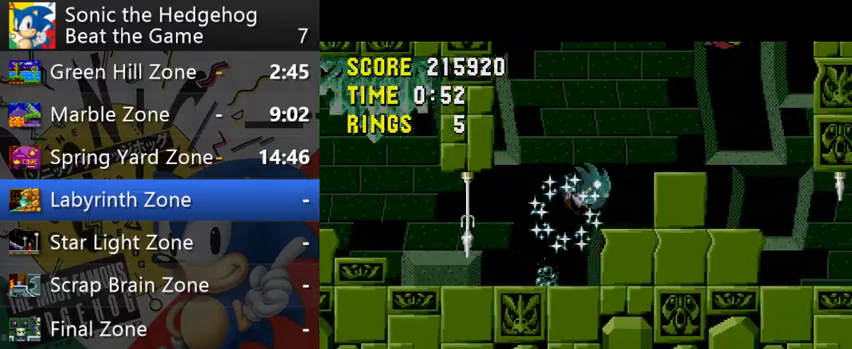
Gameplay with a controller (Xbox layout); each line is a JSON object with the inputs held at the frame after it. "events" lists button and stick changes between this image and that frame as [ms after this image, input, new state], when the widget could be followed in between. This overlay highlights the sticks when they move; stick clicks (L3 R3) are not distinguishable. Not read: L1 L3 R1 R2 R3.
{"buttons": [], "left_stick": "right", "right_stick": "center", "events": []}
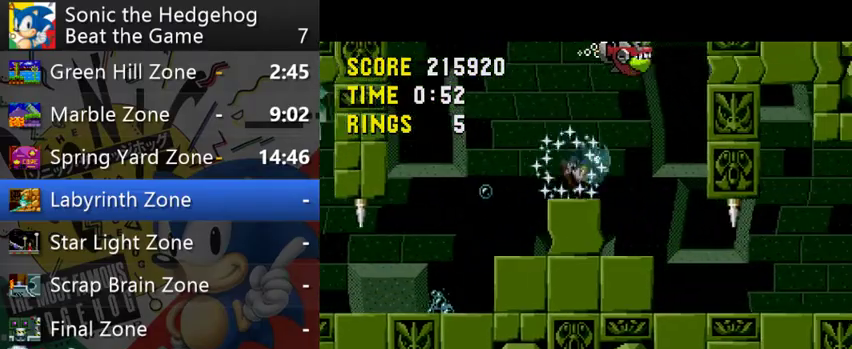
{"buttons": [], "left_stick": "right", "right_stick": "center", "events": []}
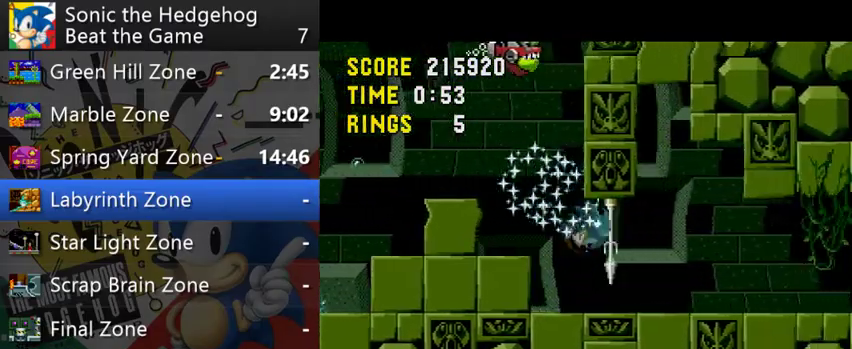
{"buttons": [], "left_stick": "right", "right_stick": "center", "events": []}
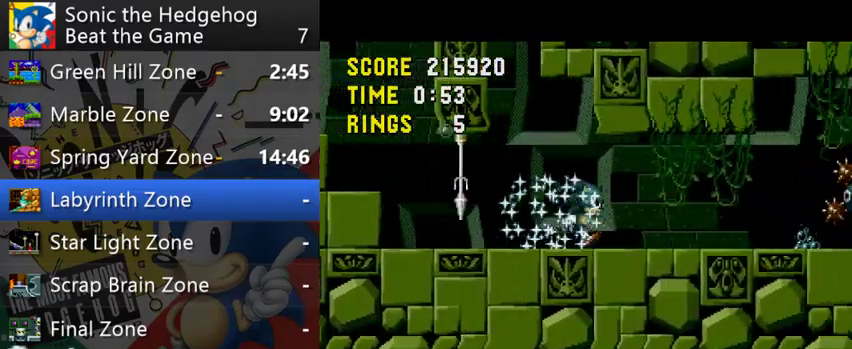
{"buttons": [], "left_stick": "right", "right_stick": "center", "events": []}
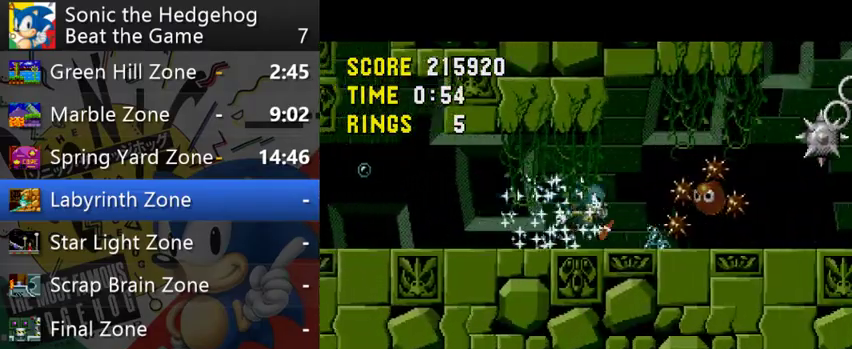
{"buttons": [], "left_stick": "left", "right_stick": "center", "events": [[200, "left_stick", "left"]]}
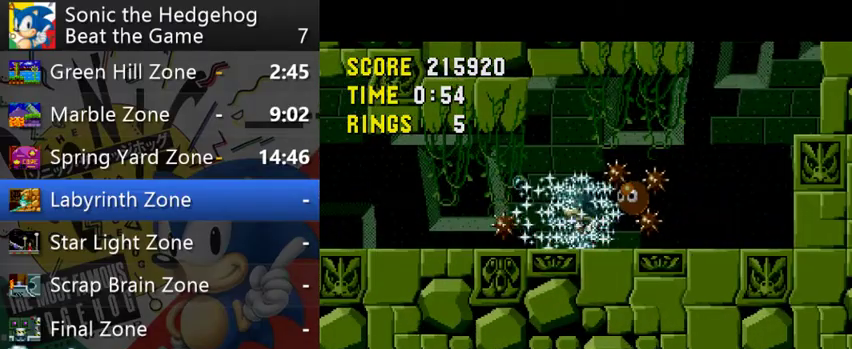
{"buttons": [], "left_stick": "right", "right_stick": "center", "events": [[100, "left_stick", "right"]]}
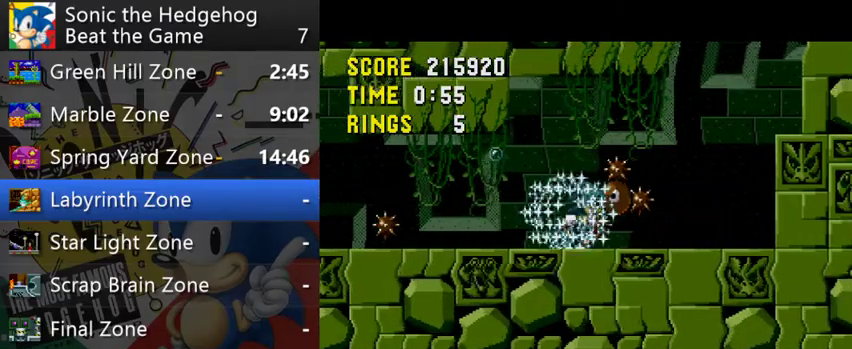
{"buttons": [], "left_stick": "left", "right_stick": "center", "events": [[67, "left_stick", "center"], [133, "left_stick", "left"]]}
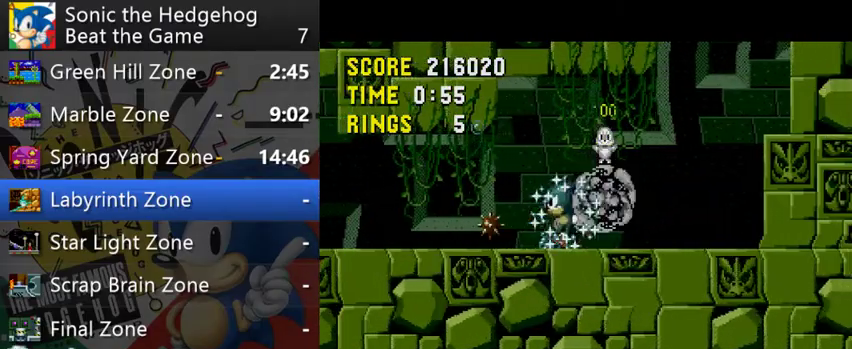
{"buttons": [], "left_stick": "center", "right_stick": "center", "events": [[167, "left_stick", "center"], [233, "left_stick", "right"], [367, "left_stick", "center"]]}
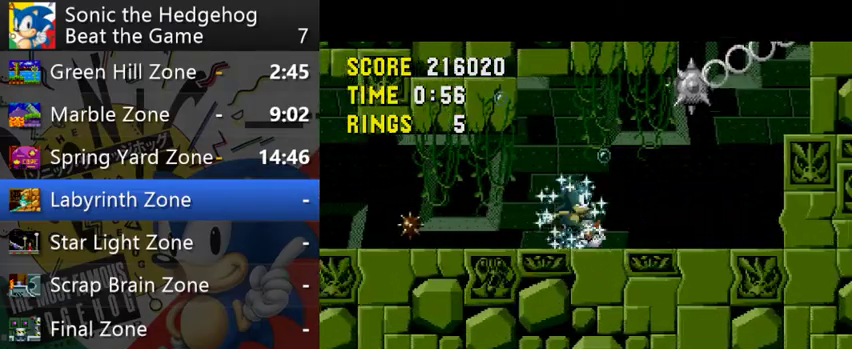
{"buttons": [], "left_stick": "left", "right_stick": "center", "events": [[333, "left_stick", "left"]]}
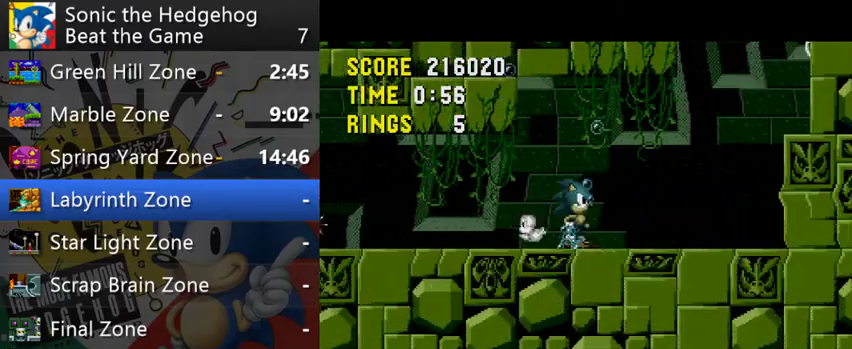
{"buttons": [], "left_stick": "left", "right_stick": "center", "events": [[33, "left_stick", "center"], [400, "left_stick", "left"]]}
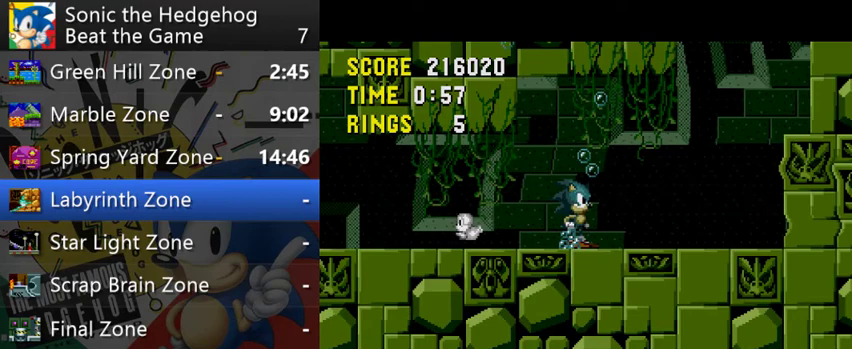
{"buttons": [], "left_stick": "center", "right_stick": "center", "events": [[100, "left_stick", "center"]]}
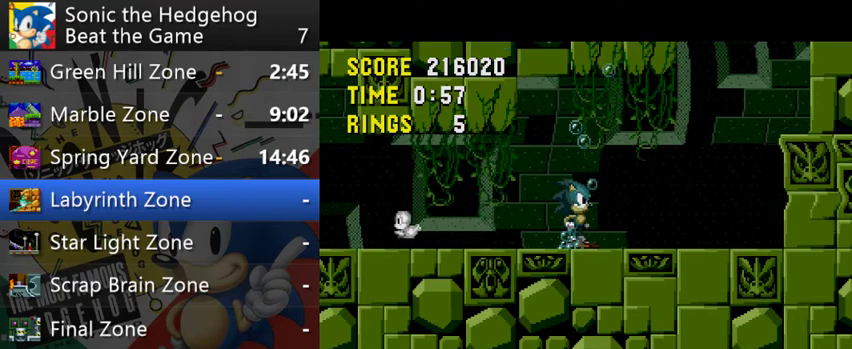
{"buttons": [], "left_stick": "center", "right_stick": "center", "events": []}
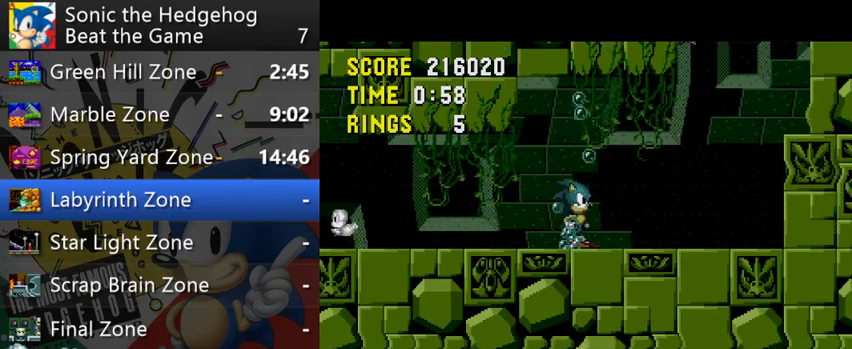
{"buttons": [], "left_stick": "center", "right_stick": "center", "events": [[200, "left_stick", "left"], [500, "left_stick", "center"]]}
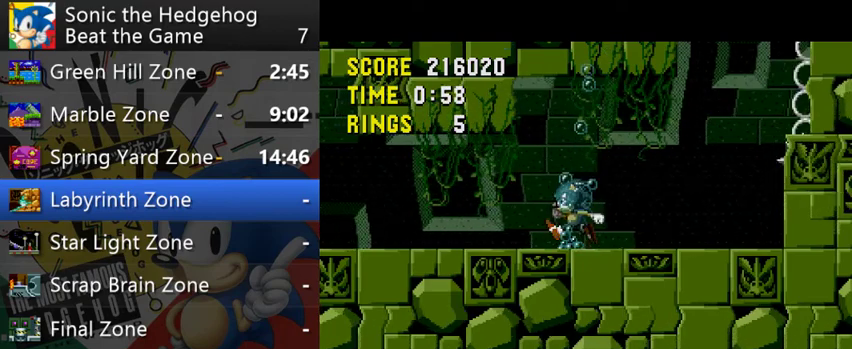
{"buttons": ["A"], "left_stick": "right", "right_stick": "center", "events": [[500, "A", "down"], [500, "left_stick", "right"]]}
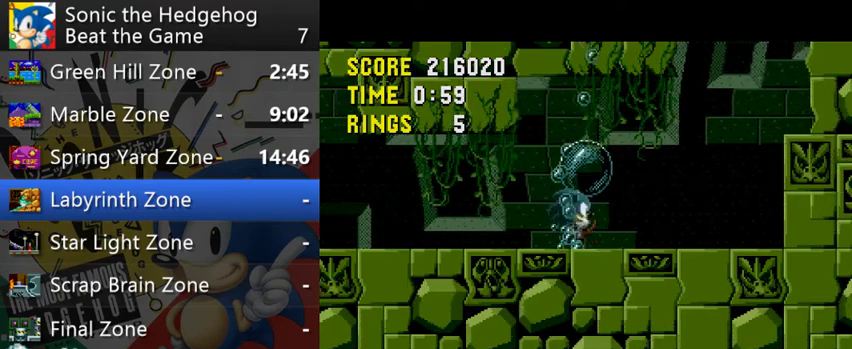
{"buttons": [], "left_stick": "right", "right_stick": "center", "events": [[100, "A", "up"]]}
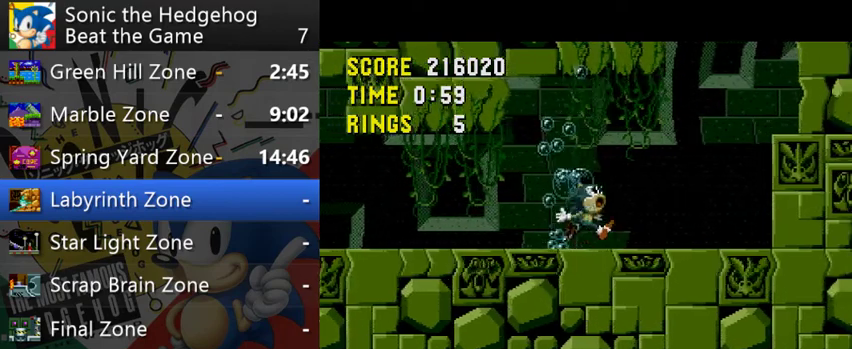
{"buttons": [], "left_stick": "right", "right_stick": "center", "events": []}
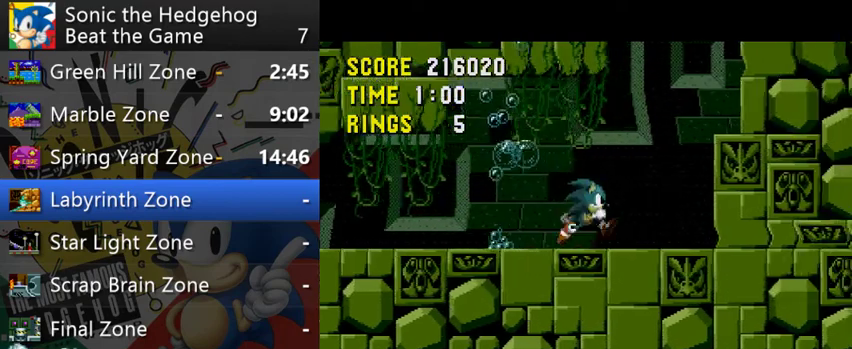
{"buttons": [], "left_stick": "right", "right_stick": "center", "events": []}
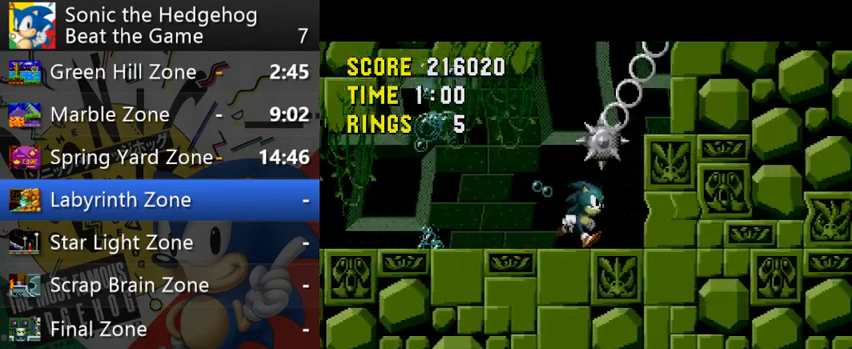
{"buttons": [], "left_stick": "right", "right_stick": "center", "events": [[300, "A", "down"], [500, "A", "up"]]}
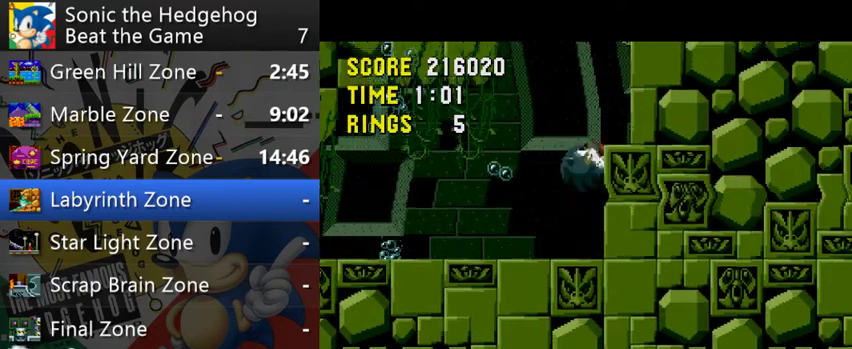
{"buttons": [], "left_stick": "right", "right_stick": "center", "events": []}
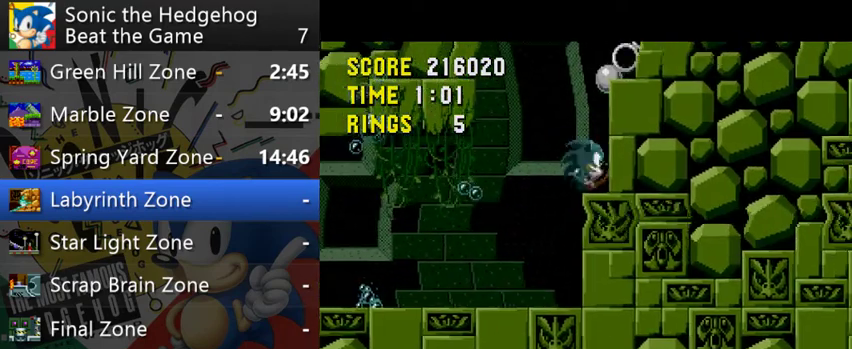
{"buttons": [], "left_stick": "right", "right_stick": "center", "events": [[133, "A", "down"], [333, "A", "up"]]}
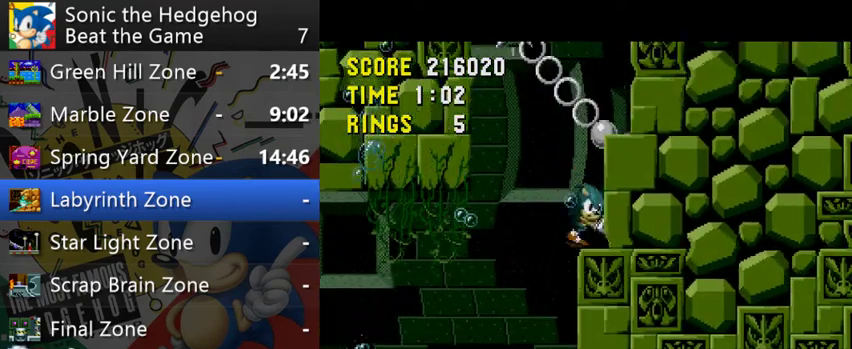
{"buttons": [], "left_stick": "right", "right_stick": "center", "events": [[33, "A", "down"], [167, "A", "up"]]}
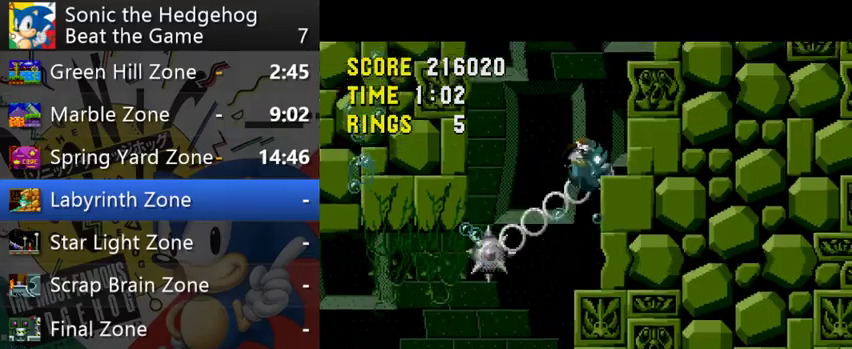
{"buttons": ["A"], "left_stick": "right", "right_stick": "center", "events": [[233, "A", "down"]]}
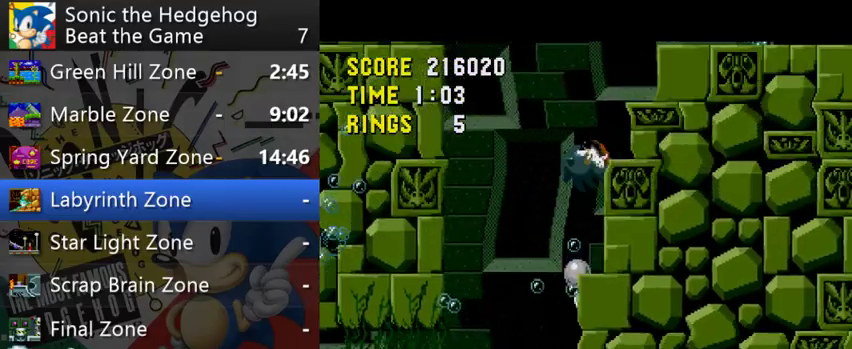
{"buttons": ["A"], "left_stick": "right", "right_stick": "center", "events": []}
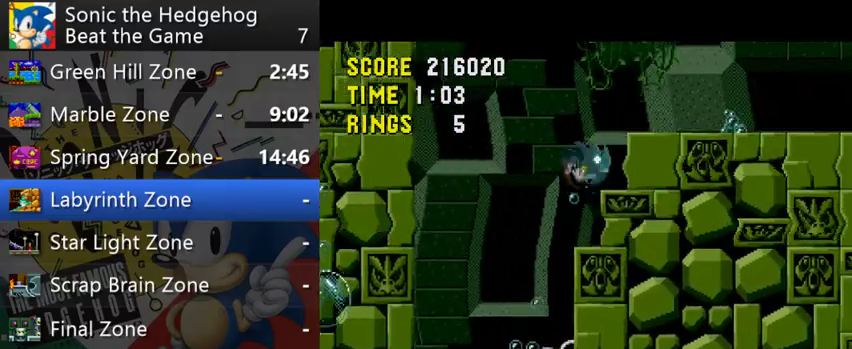
{"buttons": ["A"], "left_stick": "right", "right_stick": "center", "events": [[100, "A", "up"], [500, "A", "down"]]}